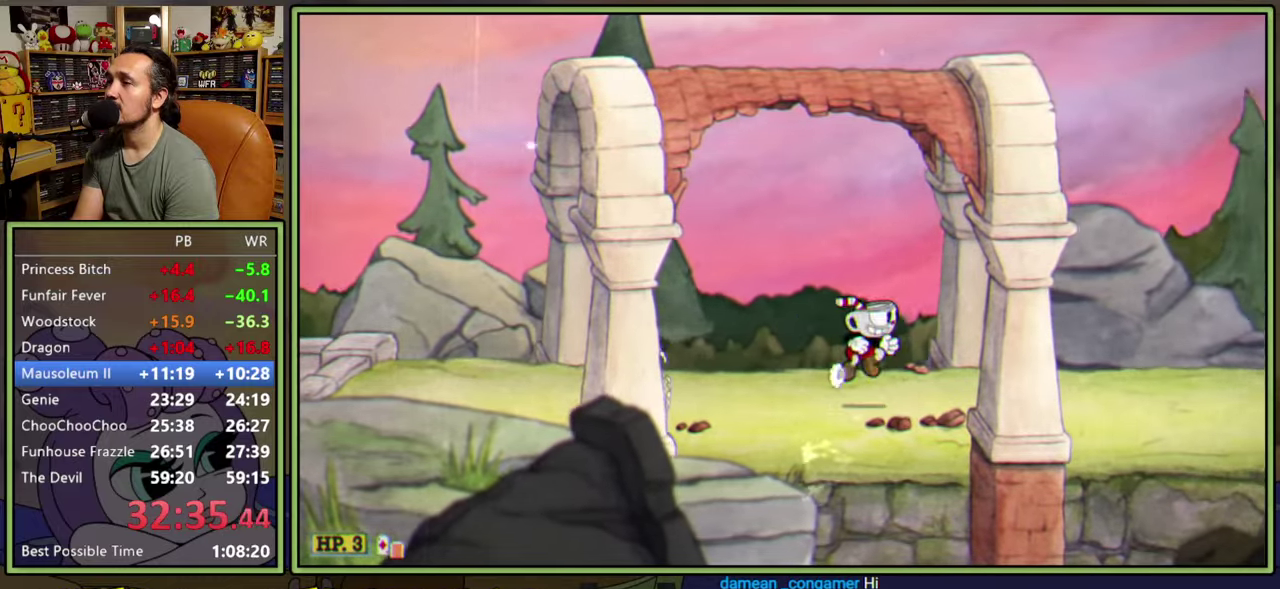
Gameplay with a controller (Xbox layout); each line is a JSON object with the inputs held at the frame after it. "events" lists button and stick changes between this image and that frame as [ms after this image, input, new state], when the widget could be followed in between. Not read: L3 R3 left_stick.
{"buttons": ["Y", "DPAD_RIGHT"], "right_stick": "center", "events": [[150, "A", "up"], [167, "Y", "up"], [400, "Y", "down"]]}
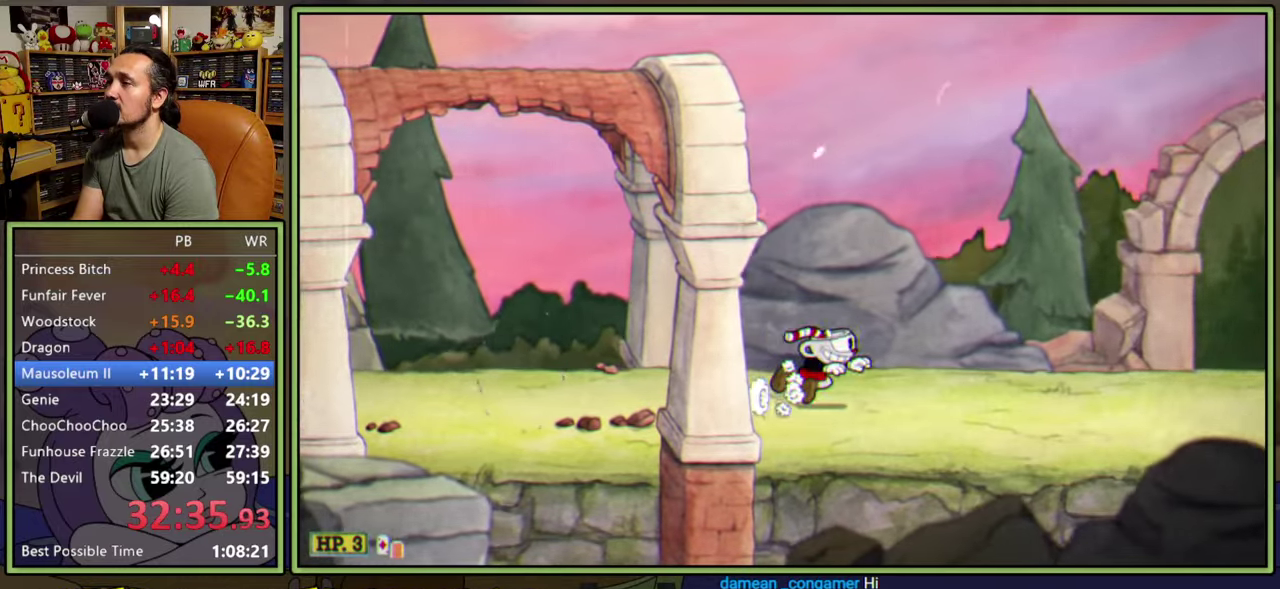
{"buttons": ["DPAD_RIGHT"], "right_stick": "center", "events": [[117, "Y", "up"], [283, "A", "down"], [417, "A", "up"]]}
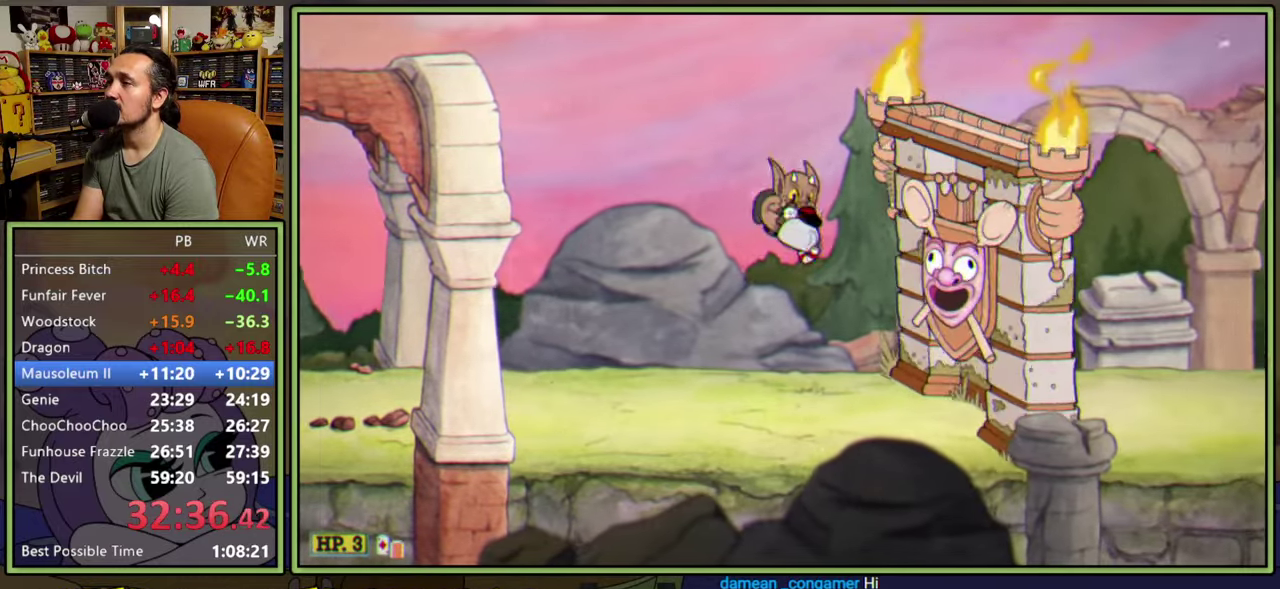
{"buttons": ["A"], "right_stick": "center", "events": [[183, "A", "down"], [383, "DPAD_RIGHT", "up"]]}
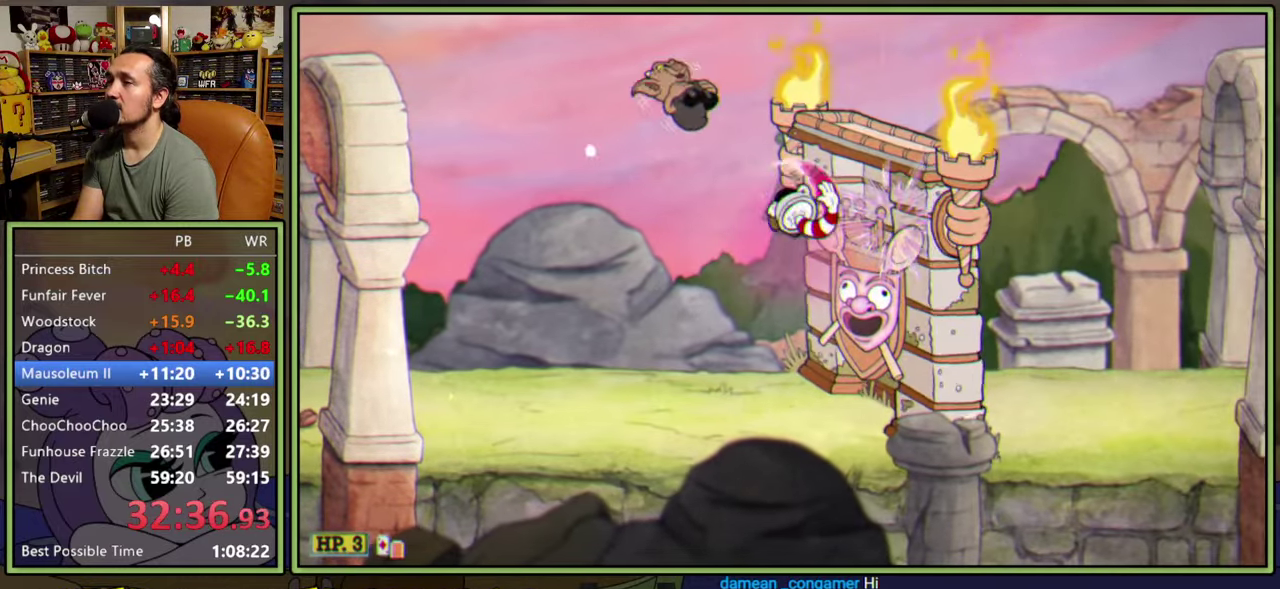
{"buttons": ["DPAD_RIGHT"], "right_stick": "center", "events": [[117, "A", "up"], [167, "DPAD_RIGHT", "down"], [183, "Y", "down"], [317, "DPAD_RIGHT", "up"], [367, "DPAD_RIGHT", "down"], [433, "Y", "up"]]}
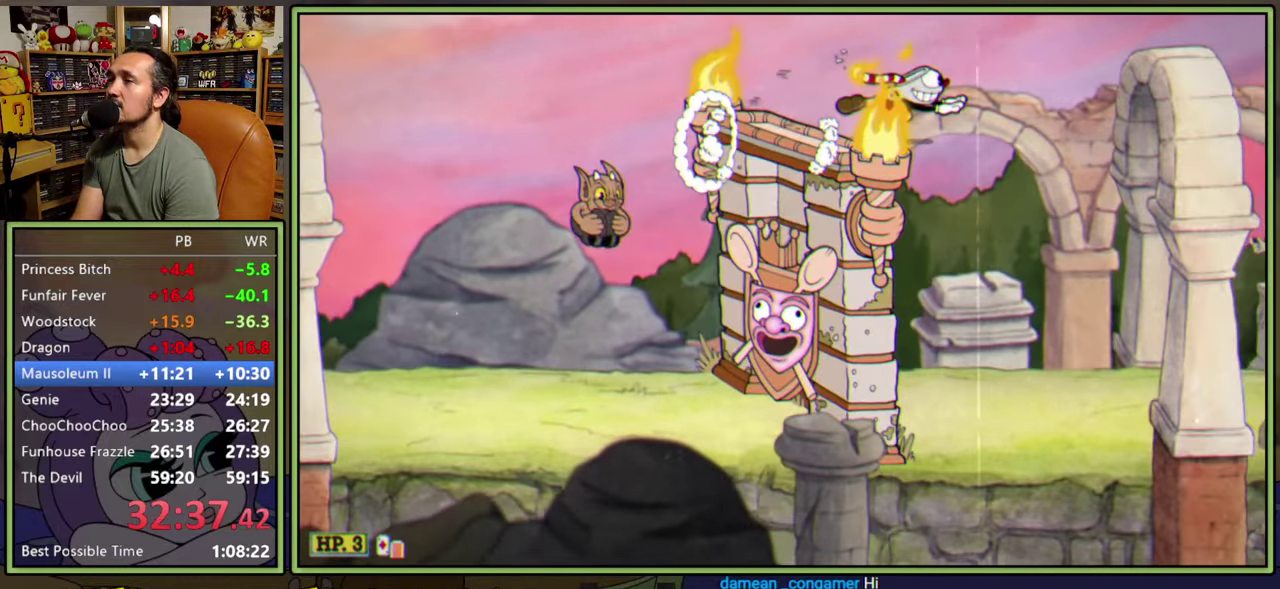
{"buttons": ["Y", "DPAD_RIGHT"], "right_stick": "center", "events": [[417, "Y", "down"]]}
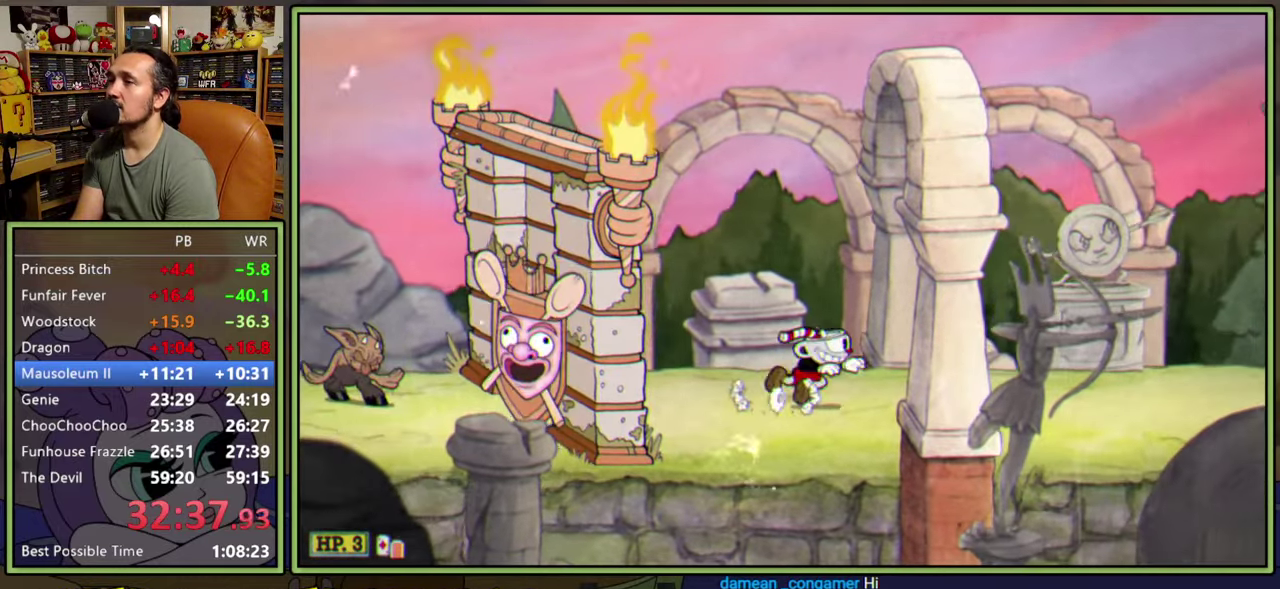
{"buttons": ["Y", "DPAD_RIGHT"], "right_stick": "center", "events": [[150, "Y", "up"], [233, "A", "down"], [267, "Y", "down"], [500, "A", "up"]]}
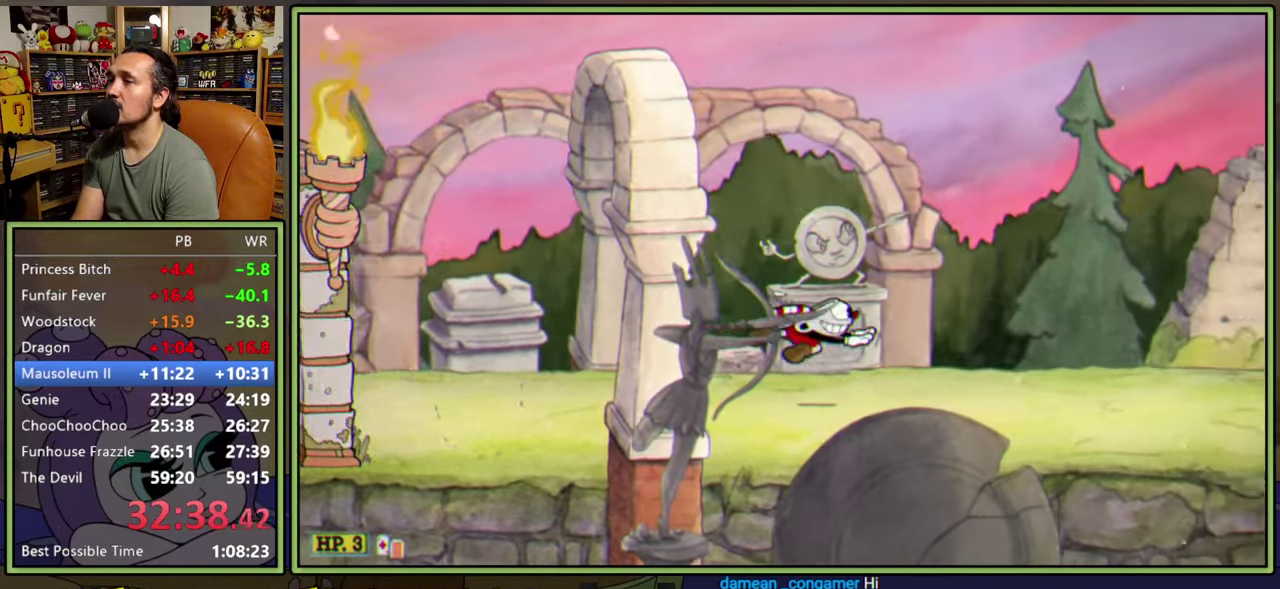
{"buttons": ["Y", "DPAD_RIGHT"], "right_stick": "center", "events": [[67, "Y", "up"], [233, "Y", "down"]]}
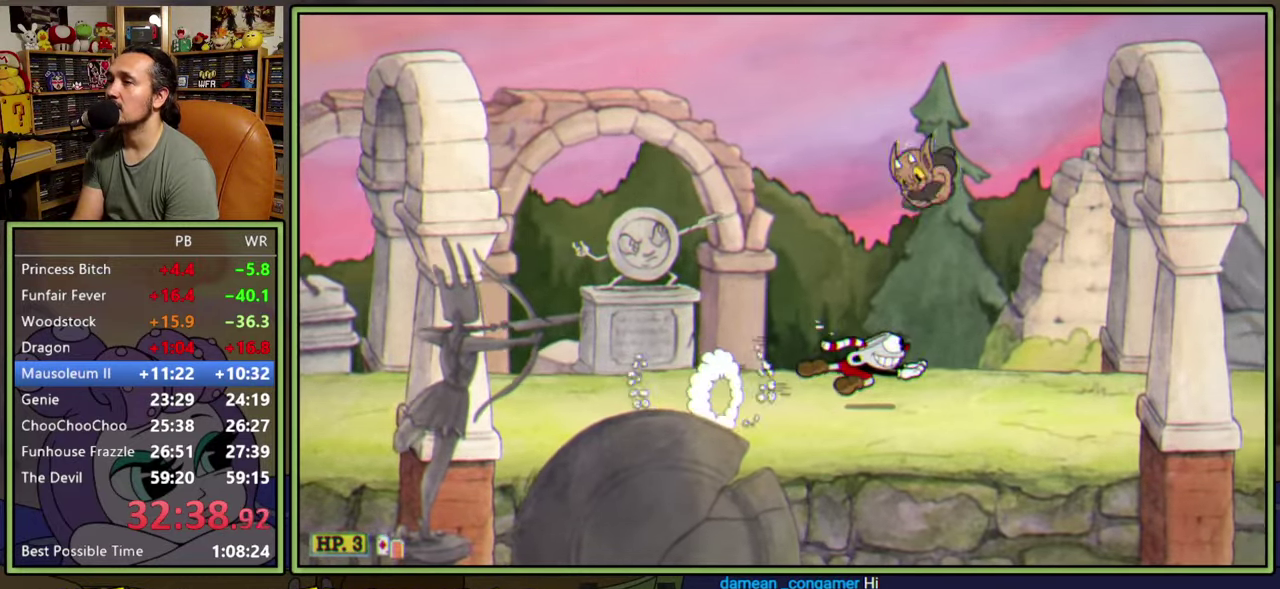
{"buttons": ["A", "DPAD_RIGHT"], "right_stick": "center", "events": [[83, "Y", "up"], [483, "A", "down"]]}
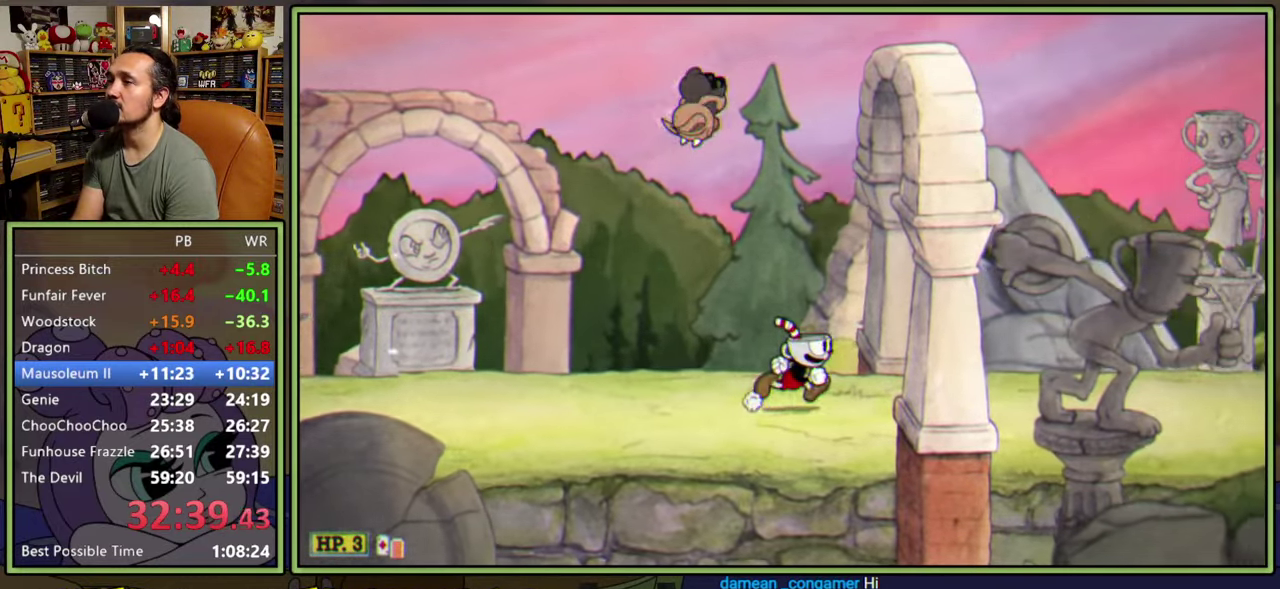
{"buttons": ["Y", "DPAD_RIGHT"], "right_stick": "center", "events": [[300, "A", "up"], [367, "Y", "down"]]}
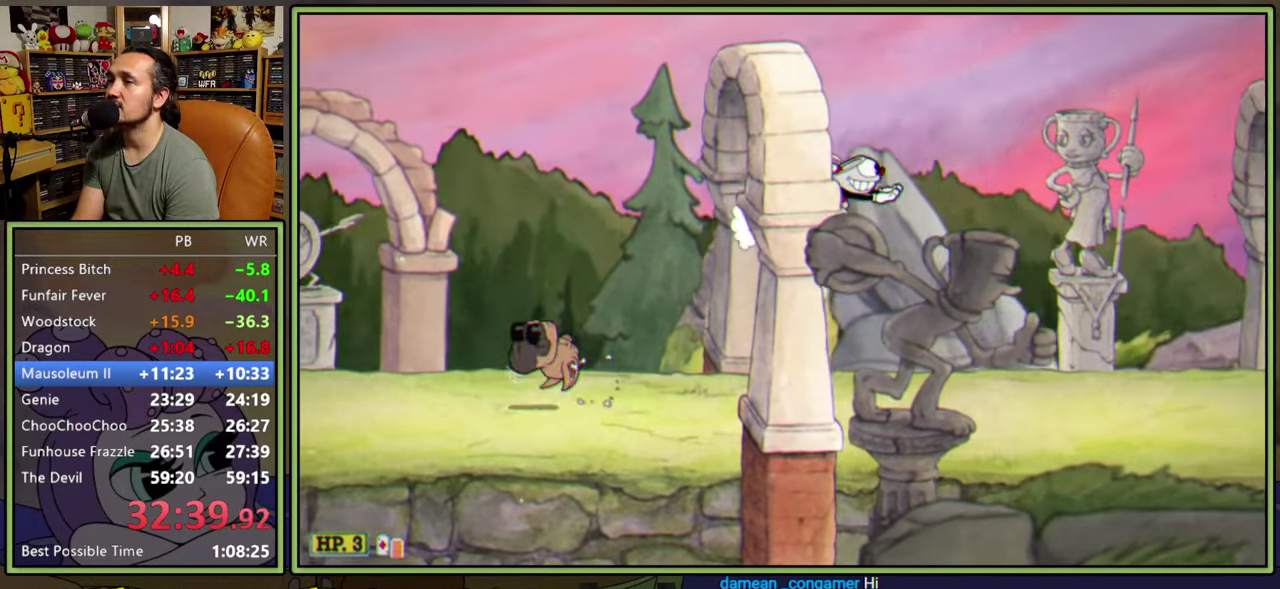
{"buttons": ["Y", "DPAD_RIGHT"], "right_stick": "center", "events": [[300, "Y", "up"], [483, "Y", "down"]]}
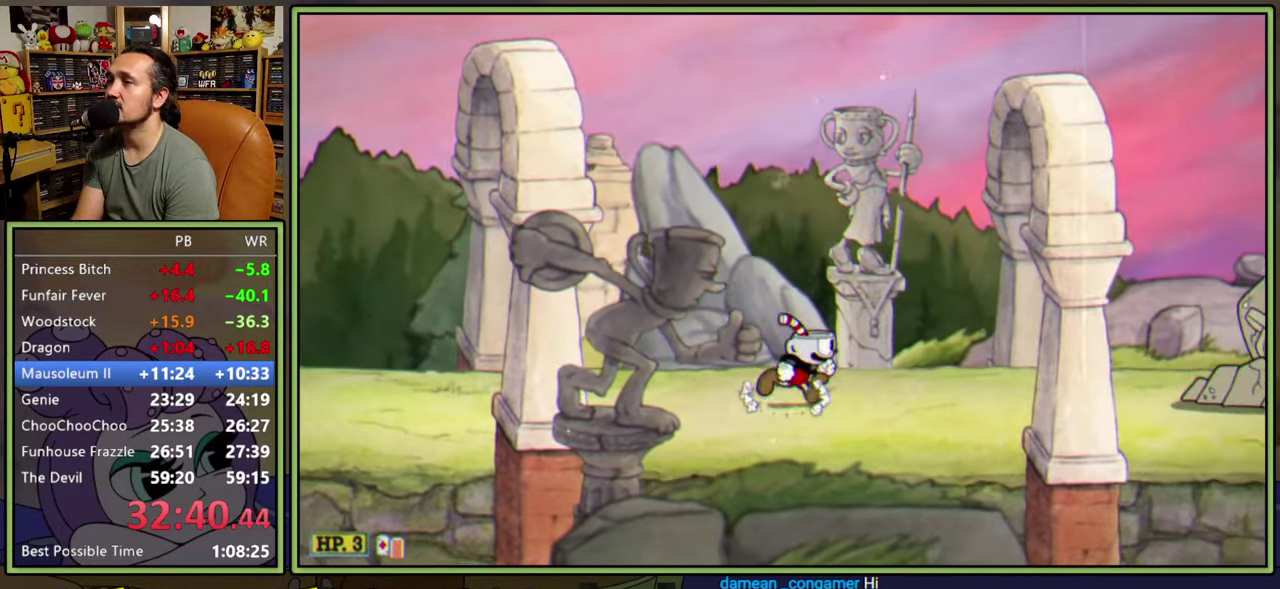
{"buttons": ["A", "Y", "DPAD_RIGHT"], "right_stick": "center", "events": [[267, "Y", "up"], [333, "A", "down"], [383, "Y", "down"]]}
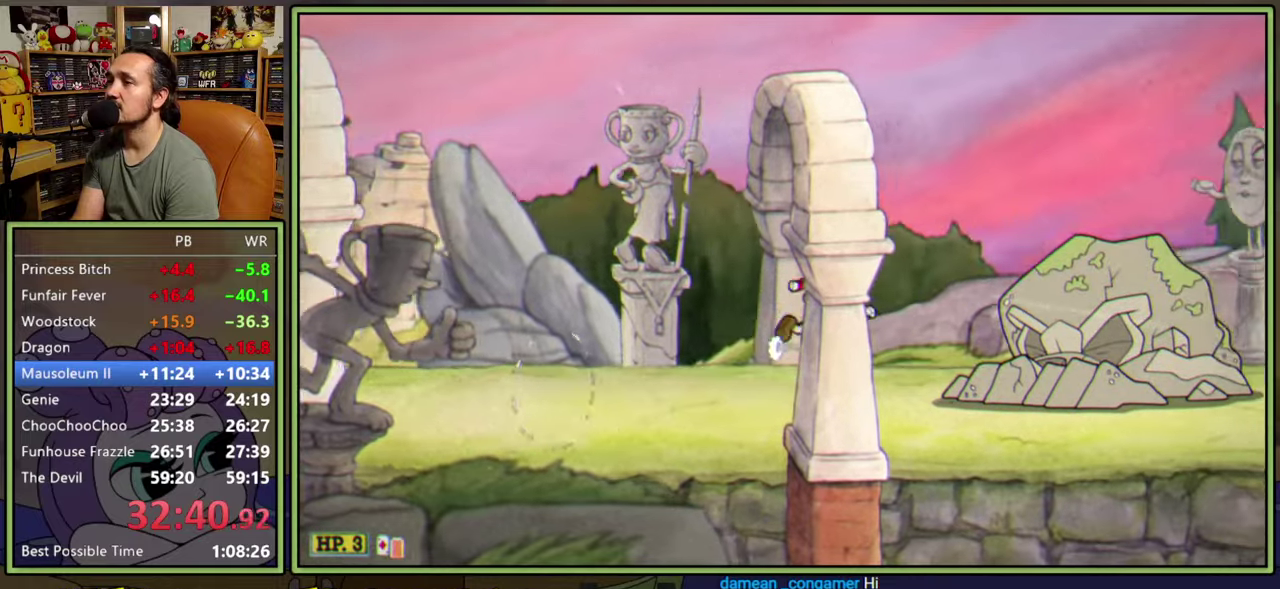
{"buttons": ["DPAD_RIGHT"], "right_stick": "center", "events": [[83, "A", "up"], [83, "Y", "up"]]}
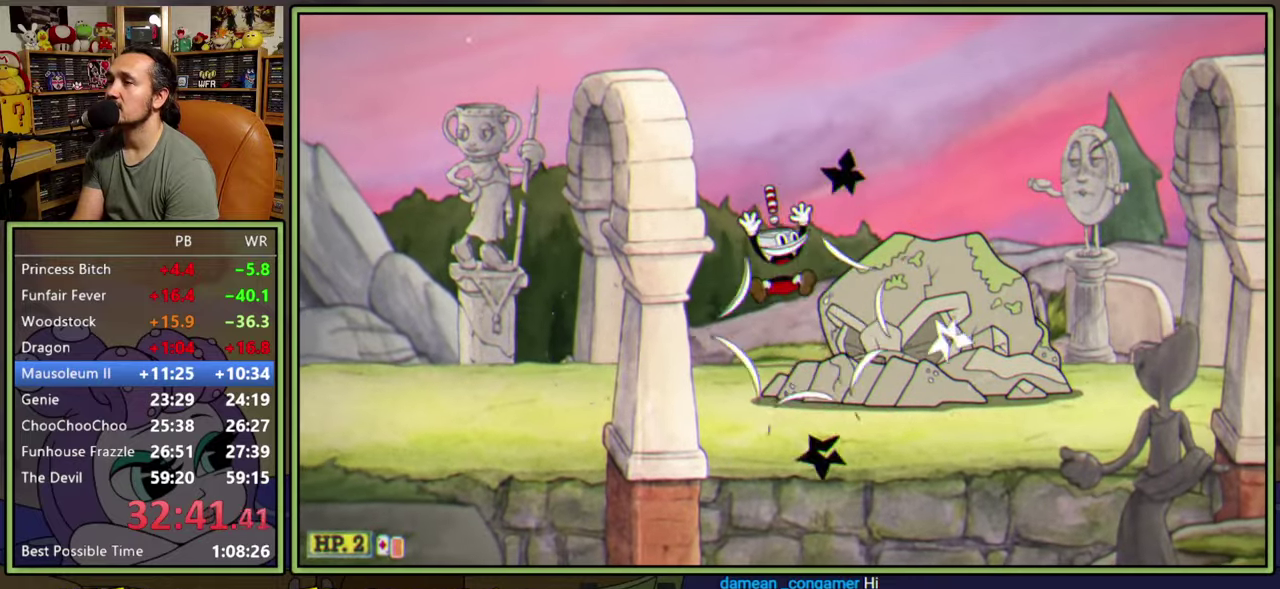
{"buttons": ["DPAD_RIGHT"], "right_stick": "center", "events": [[217, "Y", "down"], [417, "Y", "up"]]}
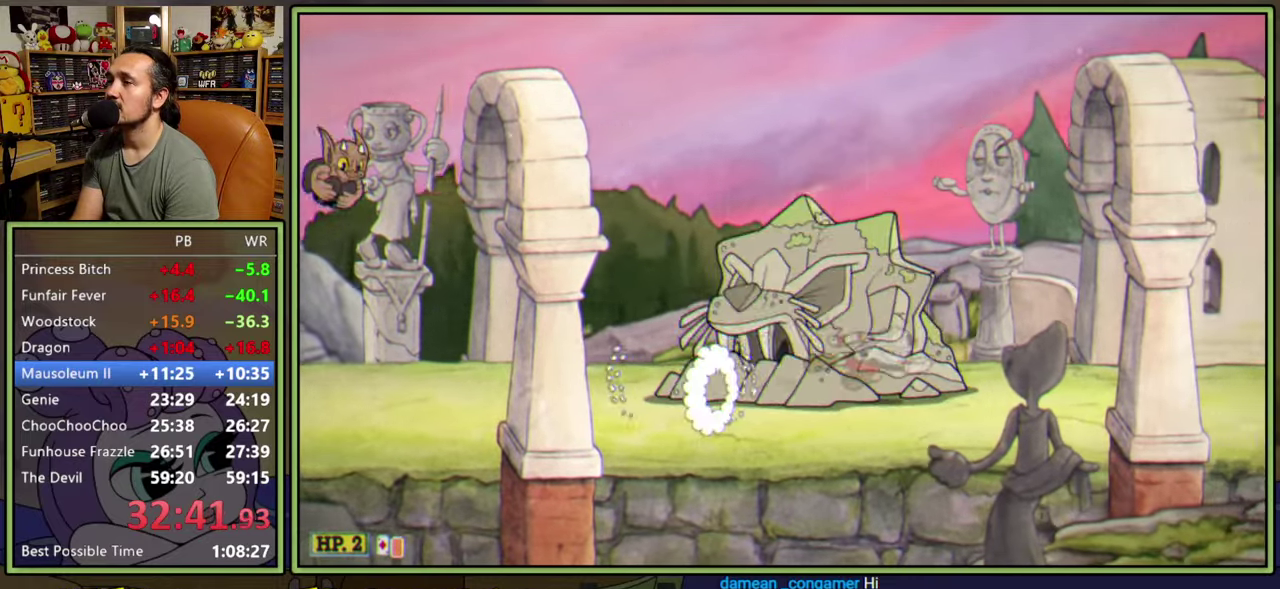
{"buttons": ["DPAD_RIGHT"], "right_stick": "center", "events": [[67, "A", "down"], [83, "Y", "down"], [217, "A", "up"], [267, "Y", "up"]]}
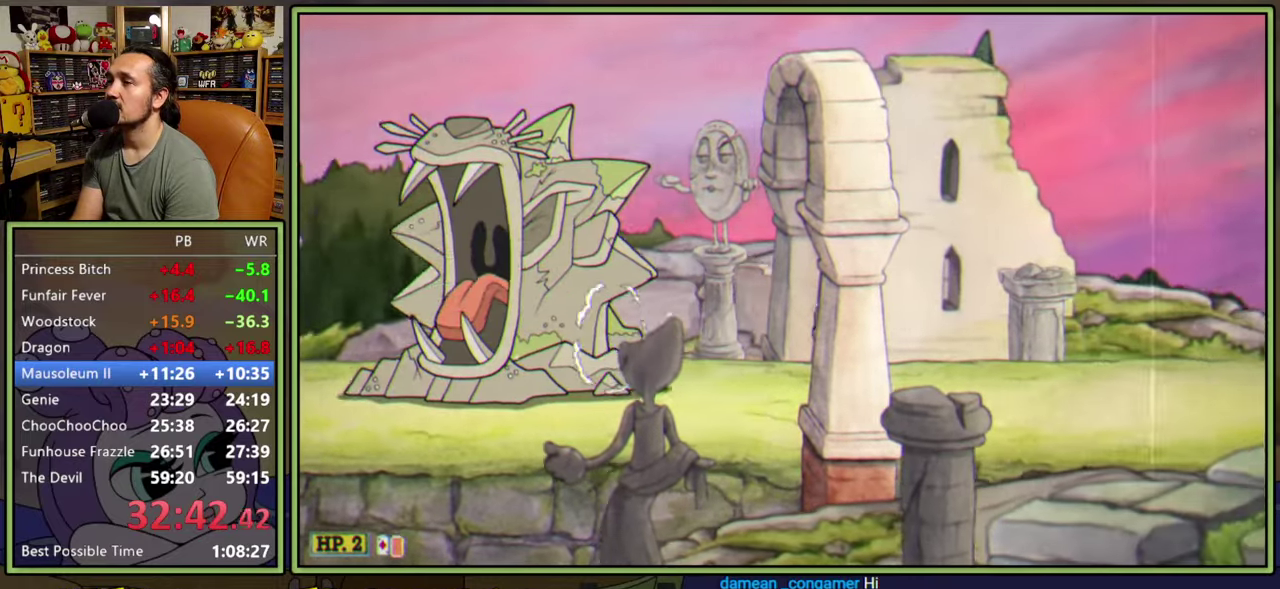
{"buttons": ["DPAD_RIGHT"], "right_stick": "center", "events": [[117, "Y", "down"], [317, "Y", "up"]]}
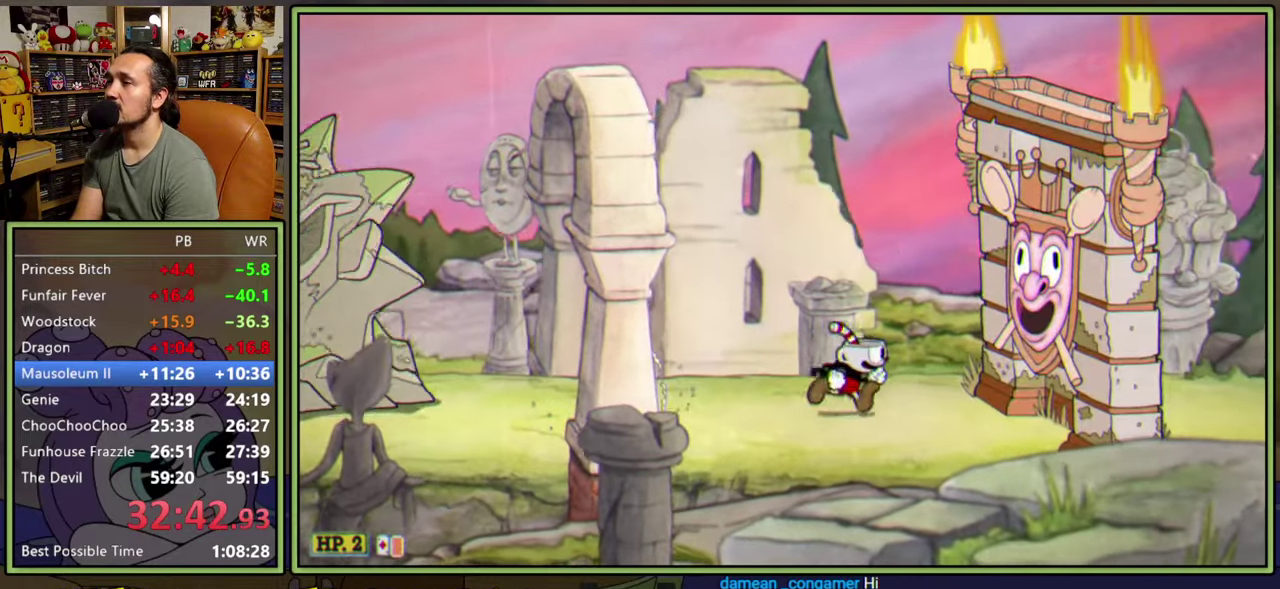
{"buttons": ["A", "DPAD_RIGHT"], "right_stick": "center", "events": [[17, "A", "down"], [117, "A", "up"], [400, "A", "down"]]}
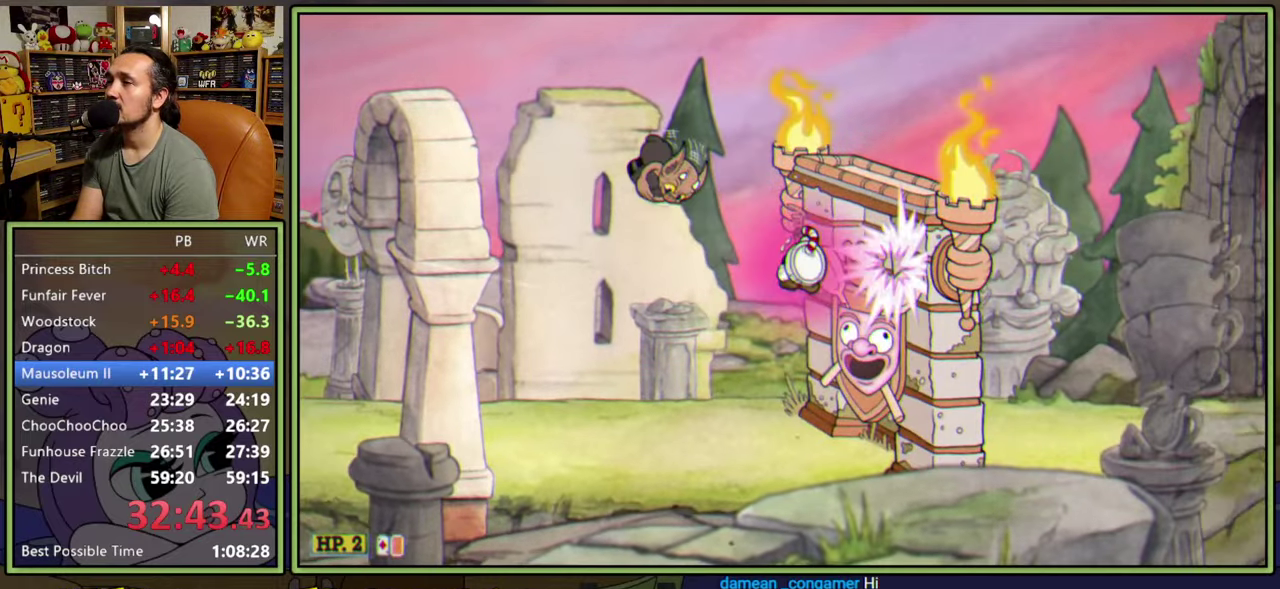
{"buttons": ["DPAD_RIGHT"], "right_stick": "center", "events": [[33, "DPAD_RIGHT", "up"], [267, "A", "up"], [300, "DPAD_RIGHT", "down"], [333, "Y", "down"], [483, "Y", "up"]]}
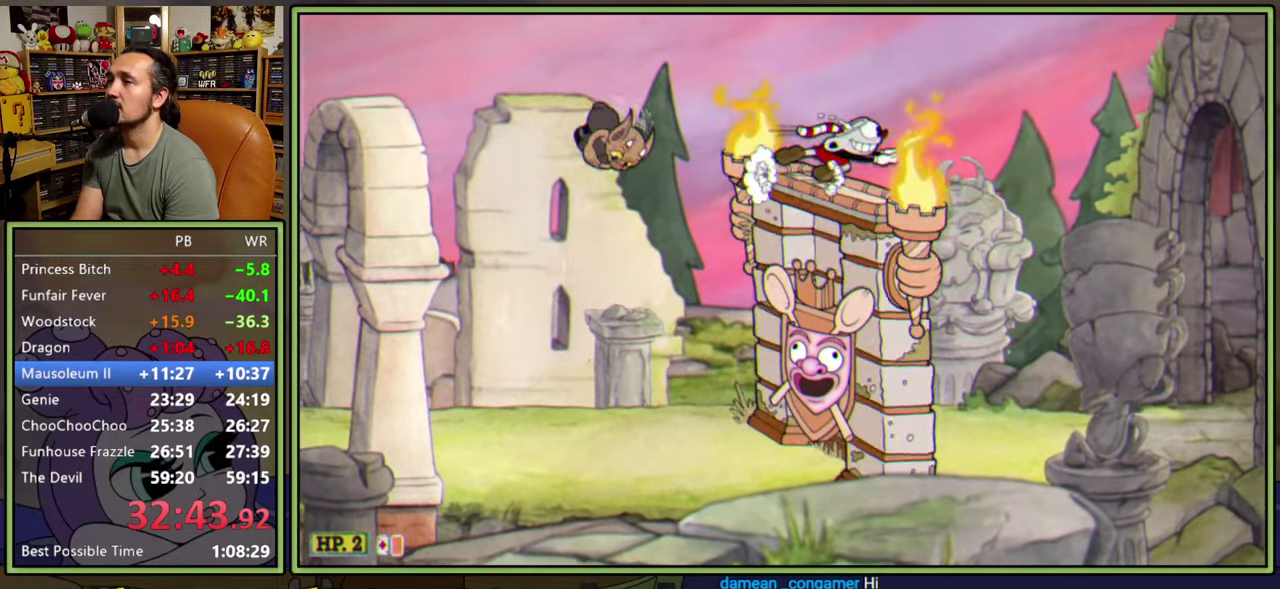
{"buttons": ["DPAD_RIGHT"], "right_stick": "center", "events": []}
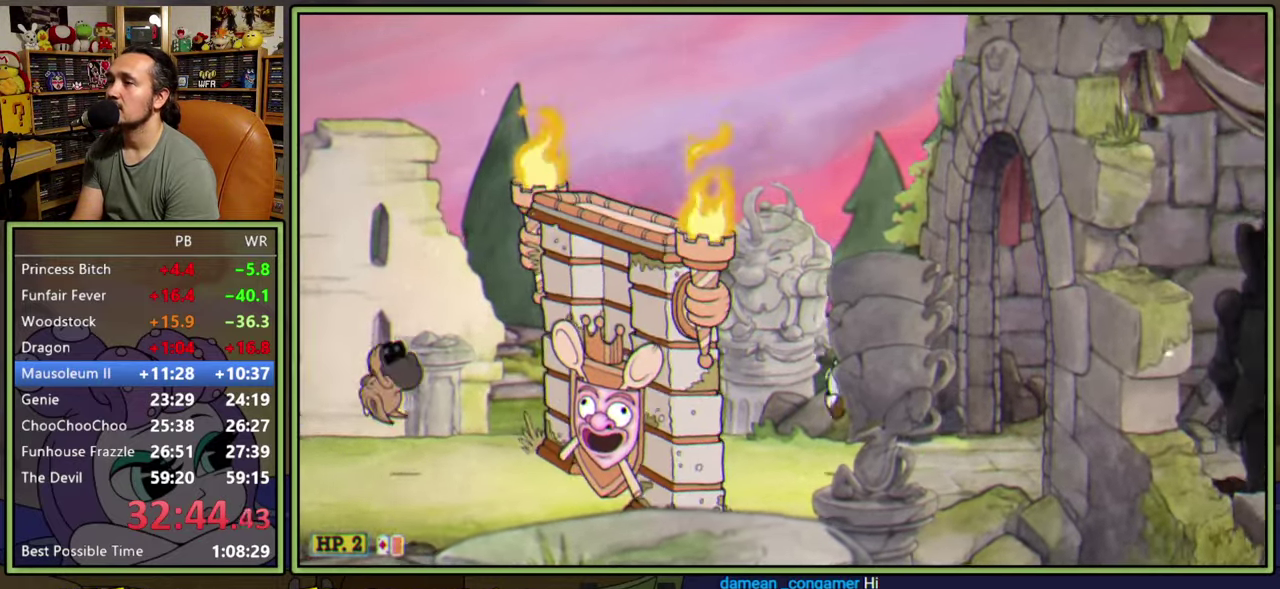
{"buttons": ["A", "Y", "DPAD_RIGHT"], "right_stick": "center", "events": [[83, "Y", "down"], [317, "Y", "up"], [400, "A", "down"], [433, "Y", "down"]]}
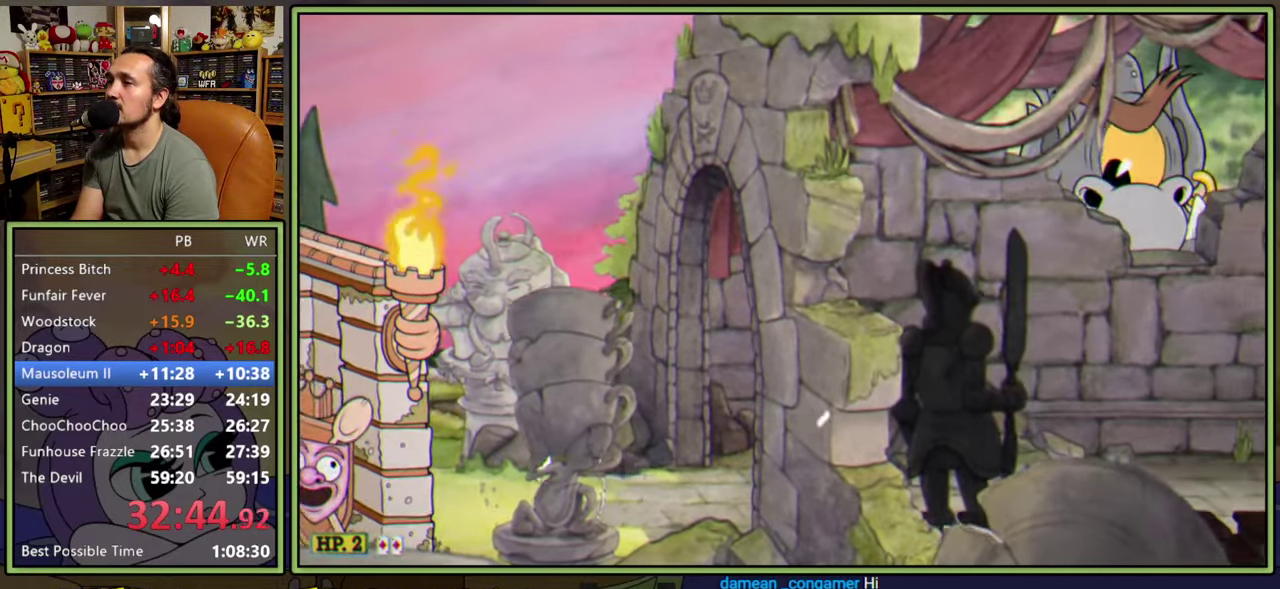
{"buttons": ["Y", "DPAD_RIGHT"], "right_stick": "center", "events": [[133, "A", "up"], [183, "Y", "up"], [417, "Y", "down"]]}
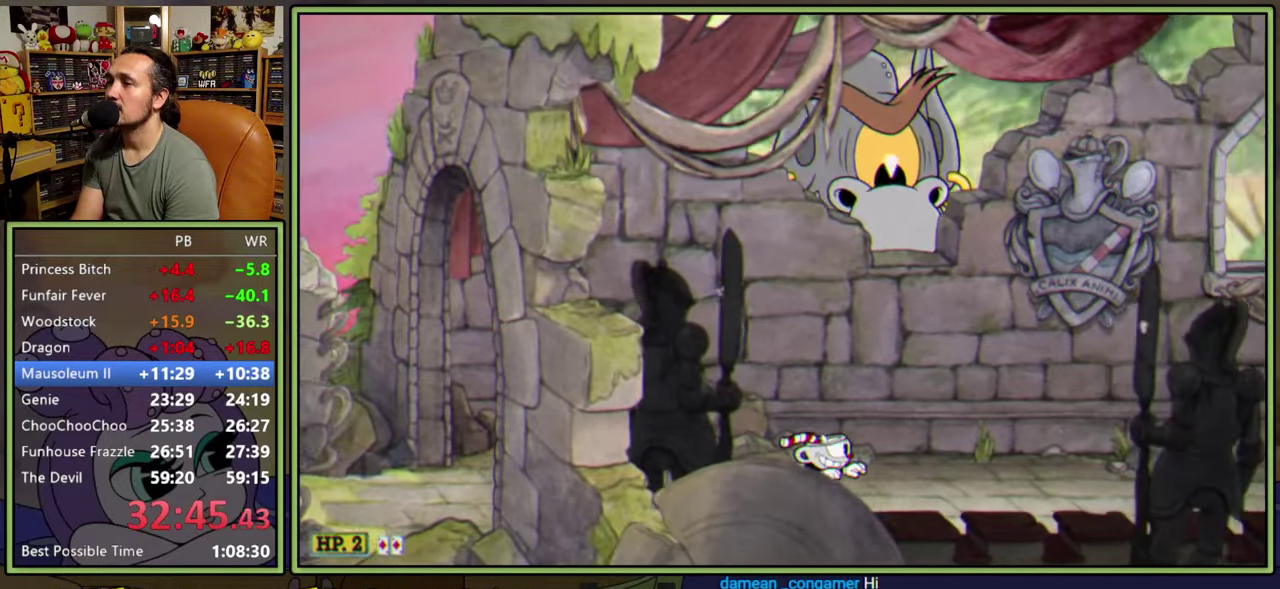
{"buttons": ["Y", "DPAD_RIGHT"], "right_stick": "center", "events": [[133, "Y", "up"], [217, "A", "down"], [267, "Y", "down"], [433, "A", "up"]]}
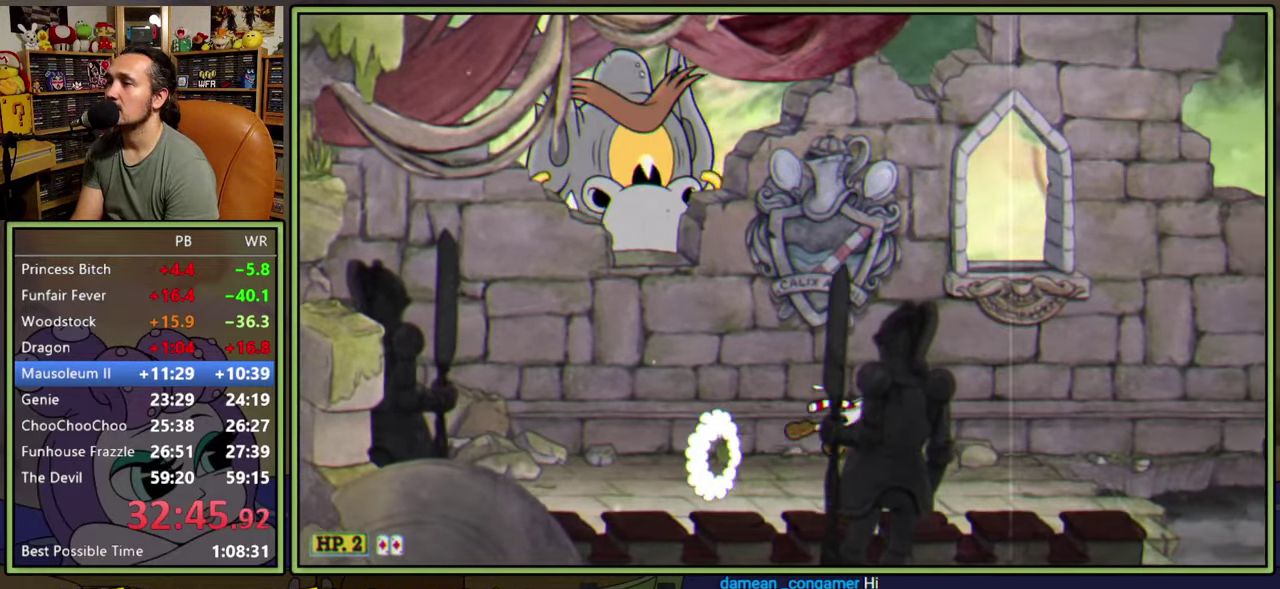
{"buttons": ["A", "DPAD_RIGHT"], "right_stick": "center", "events": [[17, "Y", "up"], [467, "A", "down"]]}
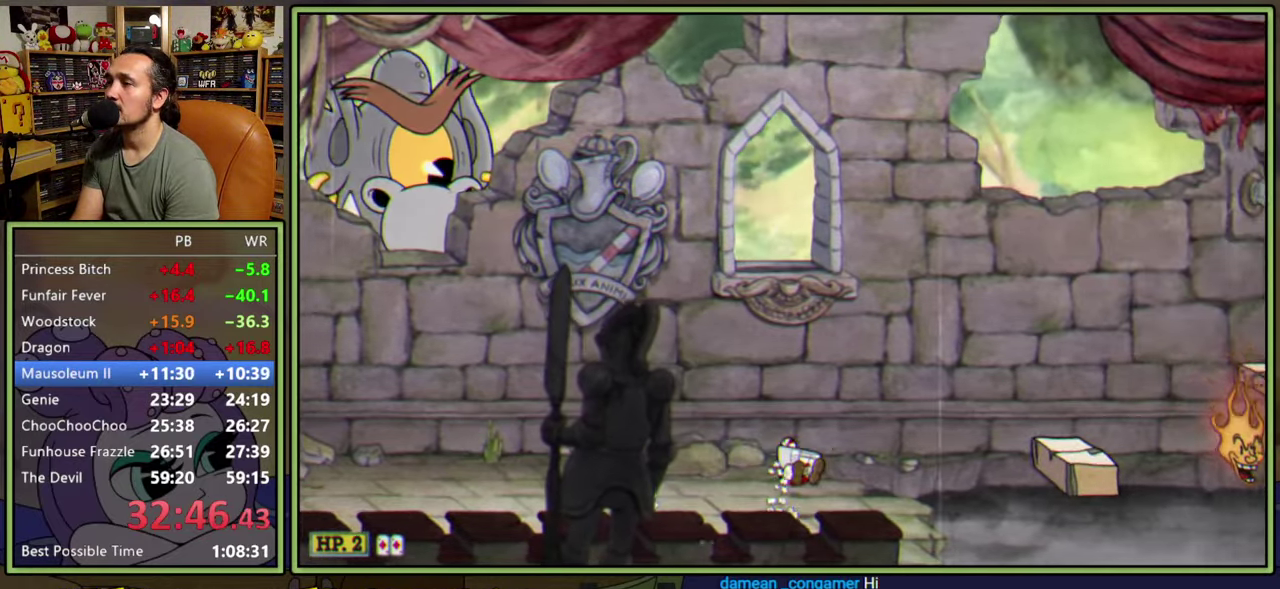
{"buttons": ["DPAD_RIGHT"], "right_stick": "center", "events": [[83, "Y", "down"], [150, "A", "up"], [233, "Y", "up"]]}
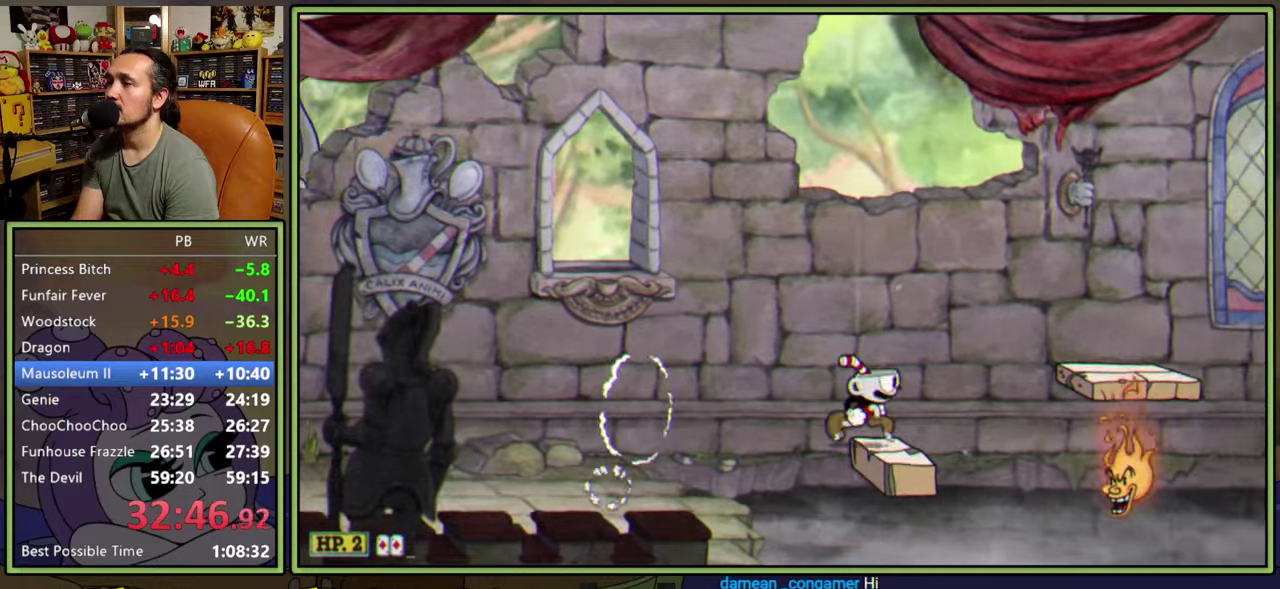
{"buttons": ["DPAD_RIGHT"], "right_stick": "center", "events": [[33, "A", "down"], [167, "Y", "down"], [267, "A", "up"], [350, "Y", "up"]]}
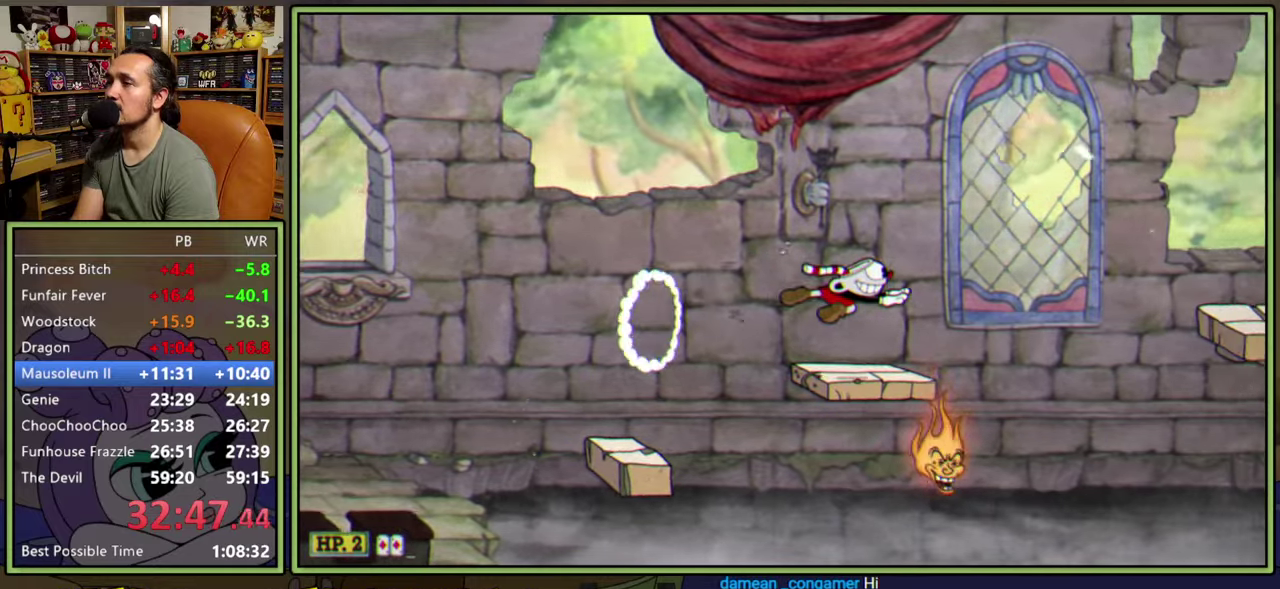
{"buttons": ["Y", "DPAD_RIGHT"], "right_stick": "center", "events": [[183, "A", "down"], [450, "A", "up"], [450, "Y", "down"]]}
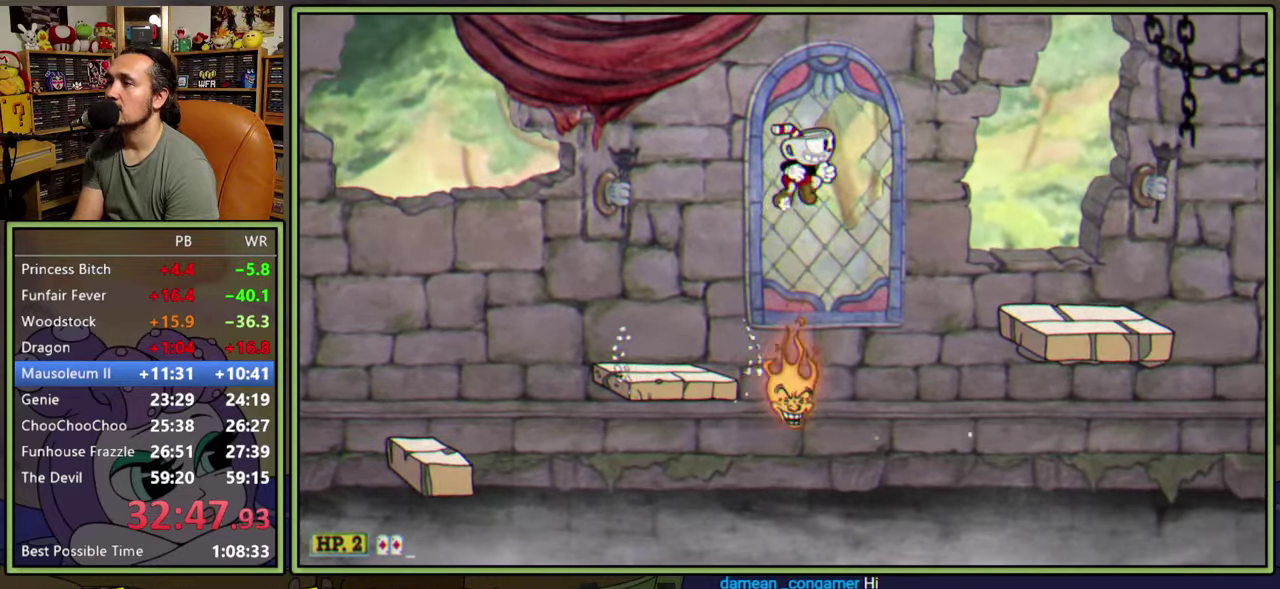
{"buttons": ["DPAD_RIGHT"], "right_stick": "center", "events": [[100, "Y", "up"]]}
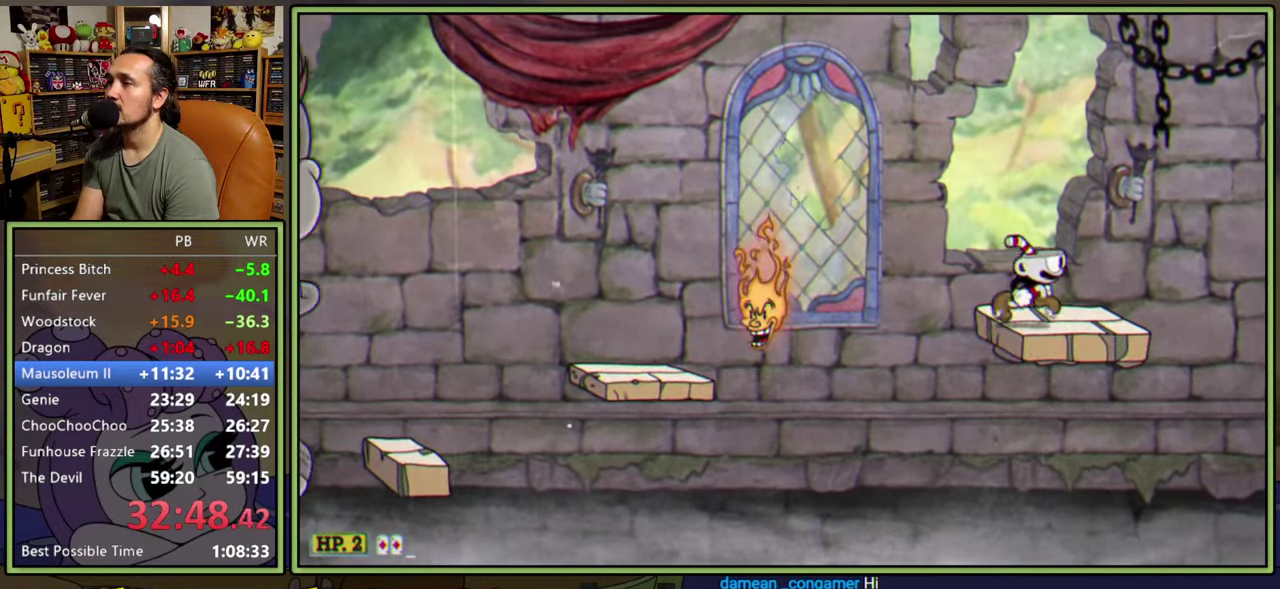
{"buttons": [], "right_stick": "center", "events": [[300, "DPAD_RIGHT", "up"]]}
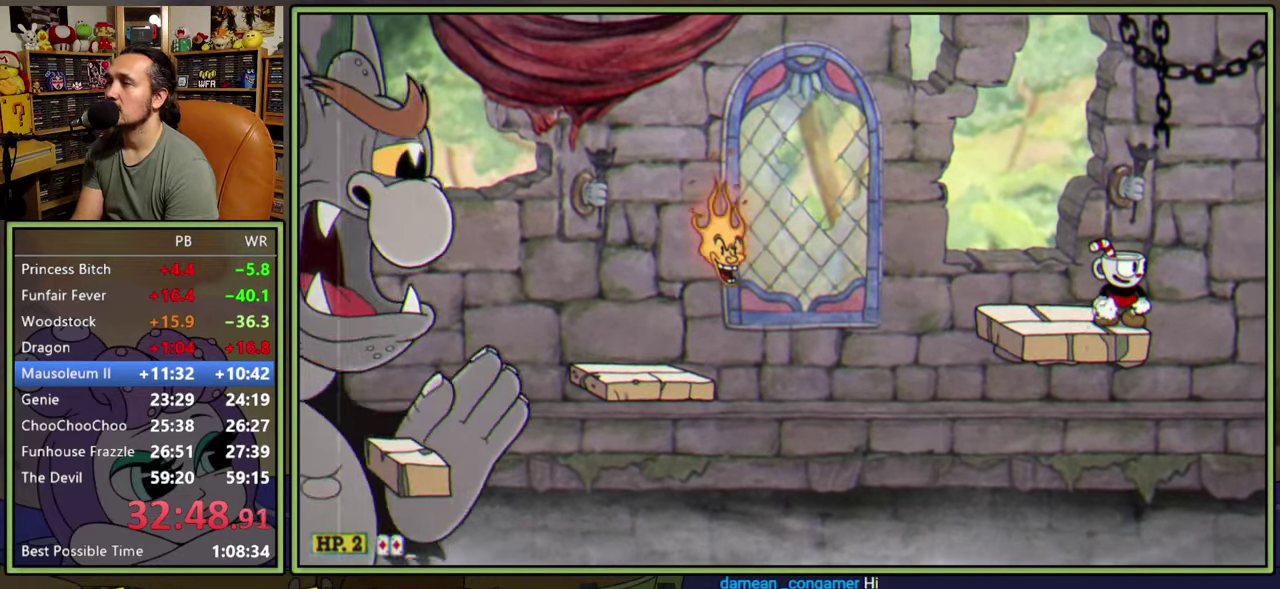
{"buttons": ["DPAD_RIGHT"], "right_stick": "center", "events": [[450, "DPAD_RIGHT", "down"]]}
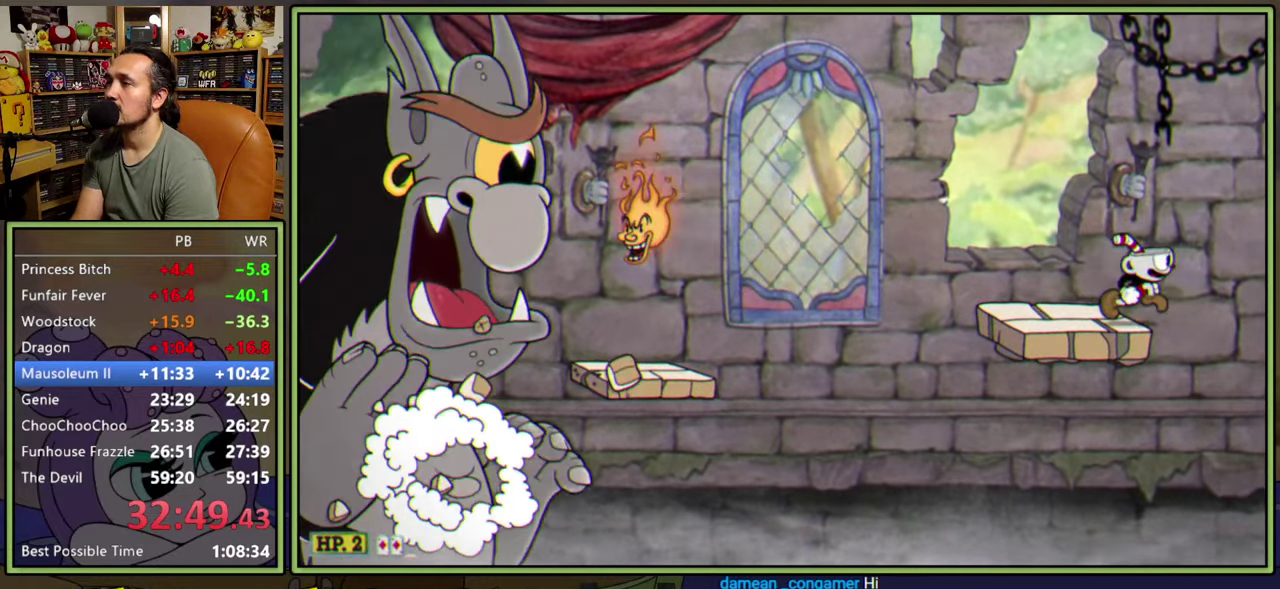
{"buttons": ["DPAD_RIGHT"], "right_stick": "center", "events": [[17, "A", "down"], [317, "A", "up"]]}